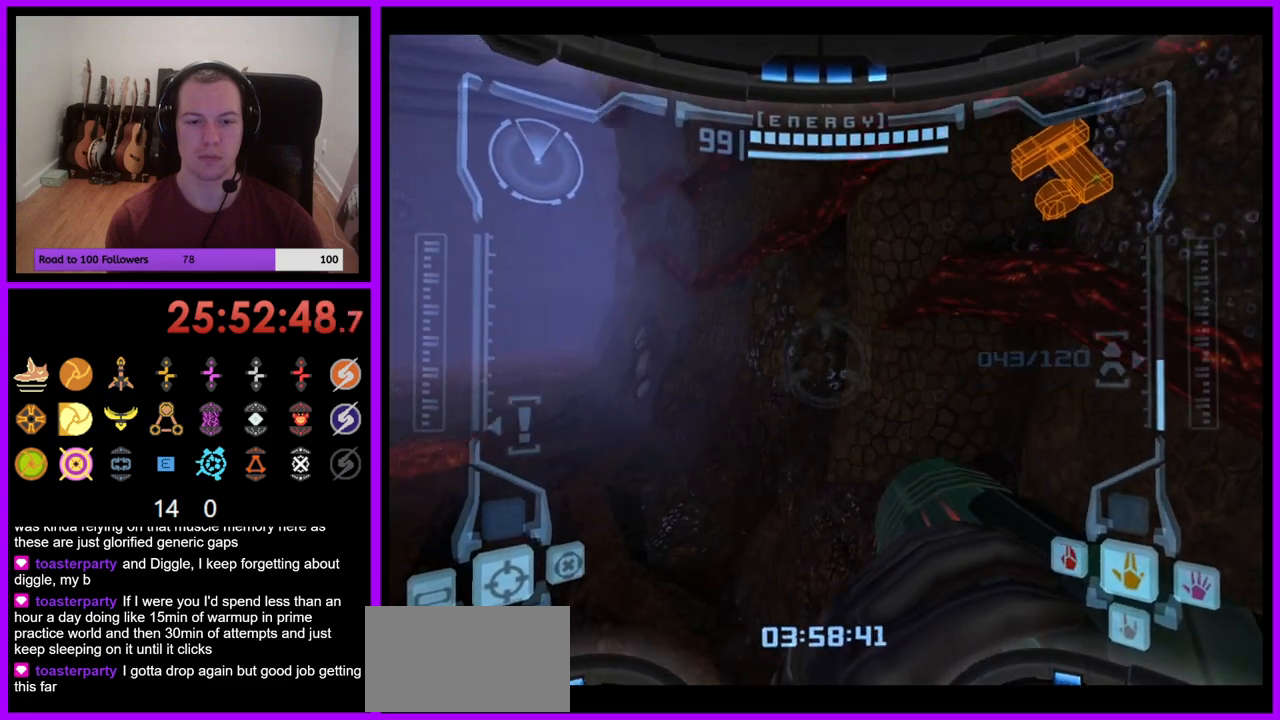
Gameplay with a controller (Nintendo layout); each line is a JSON object with the inputs held at the frame after it (dt_ms = milliseconds from this image to that frame). "events" lists button and stick changes between this image and that frame as [ms after this image, input, new state], when the widget could be followed in between. Not read: L3 R1 R3 START.
{"dt_ms": 500, "buttons": ["L1"], "left_stick": "center", "right_stick": "center", "events": [[267, "left_stick", "center"], [300, "L1", "down"]]}
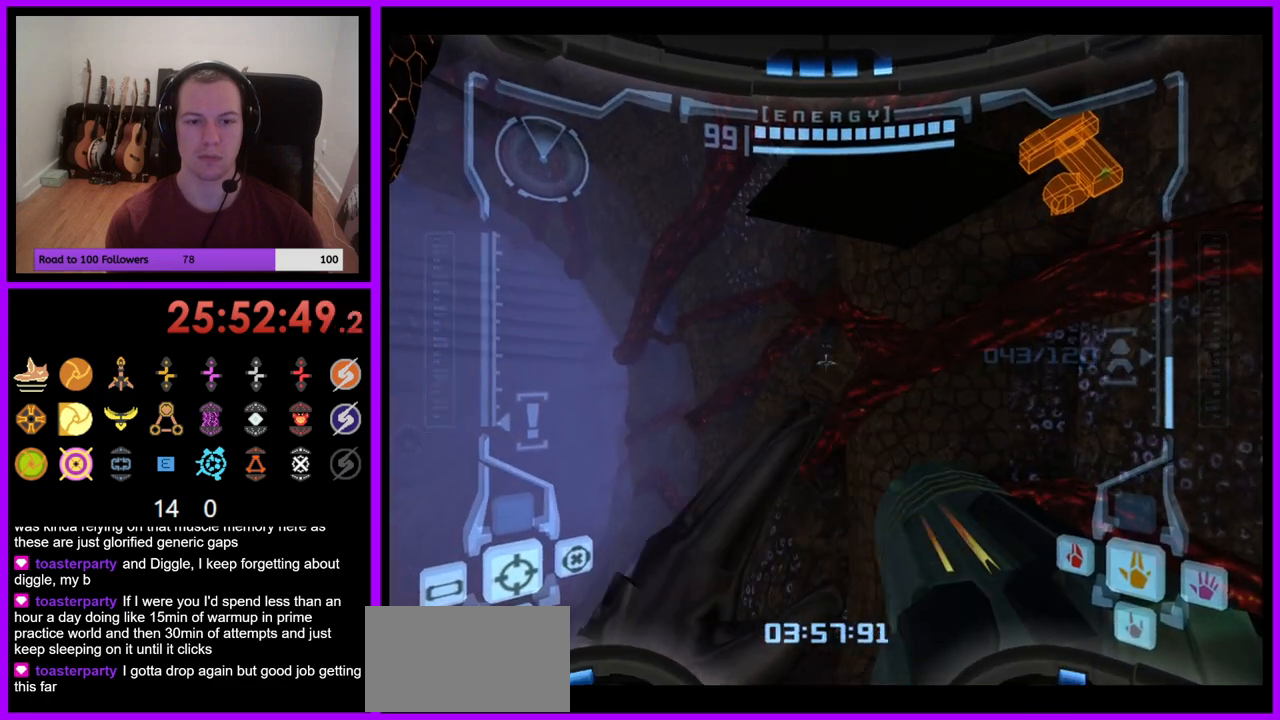
{"dt_ms": 500, "buttons": ["L1"], "left_stick": "left", "right_stick": "center", "events": [[50, "left_stick", "right"], [167, "left_stick", "center"], [367, "left_stick", "left"], [400, "B", "down"], [500, "B", "up"]]}
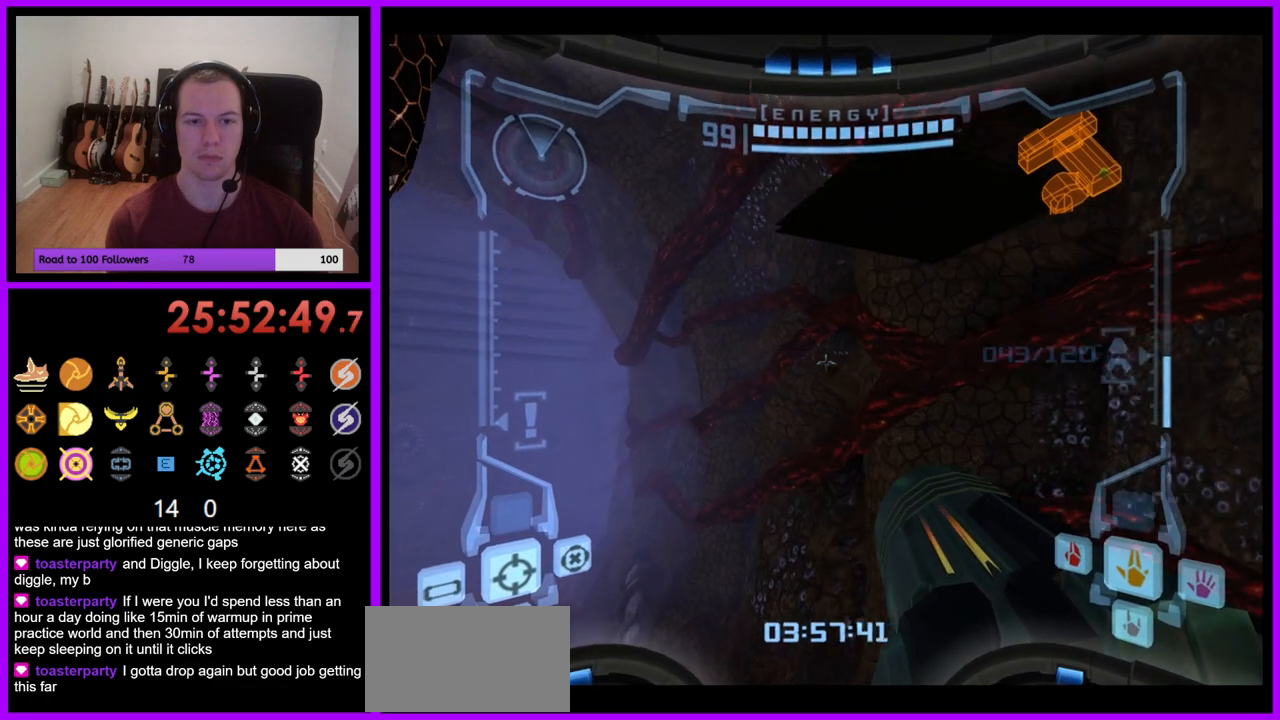
{"dt_ms": 500, "buttons": ["B", "L1"], "left_stick": "up", "right_stick": "center", "events": [[50, "left_stick", "up-left"], [150, "left_stick", "up"], [483, "B", "down"]]}
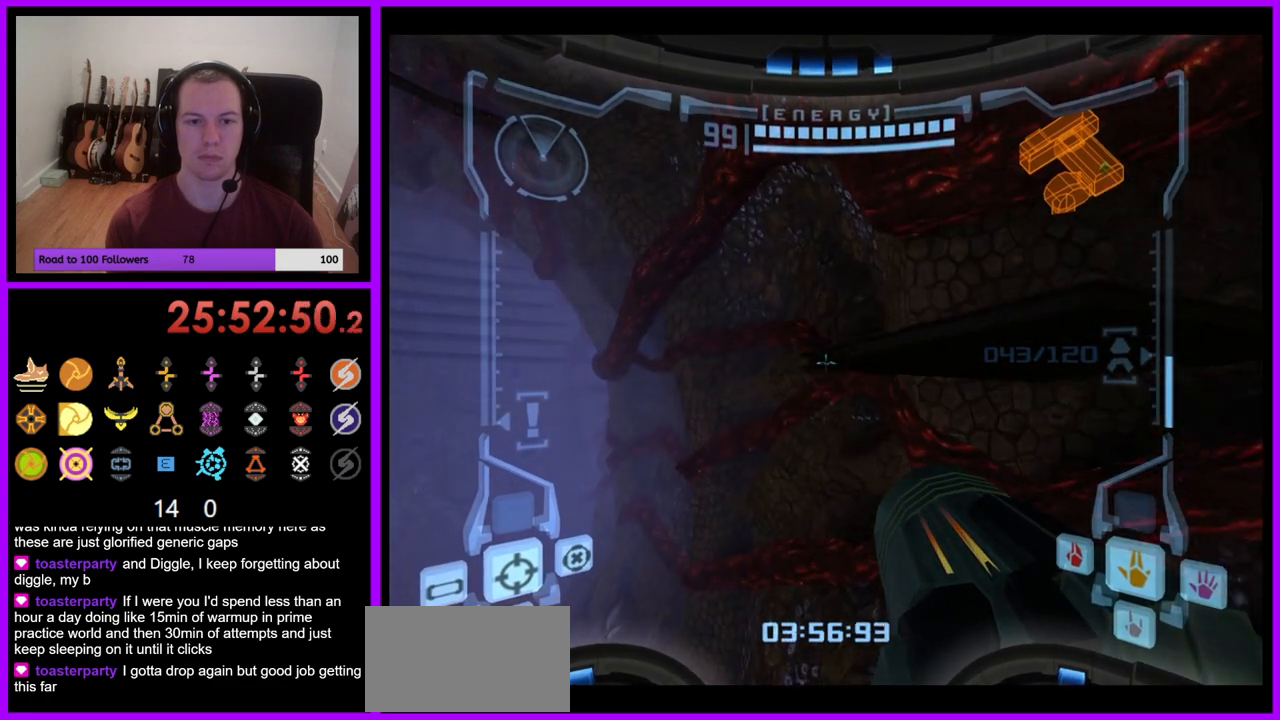
{"dt_ms": 500, "buttons": ["L1"], "left_stick": "up-right", "right_stick": "center", "events": [[100, "B", "up"], [183, "left_stick", "up-right"]]}
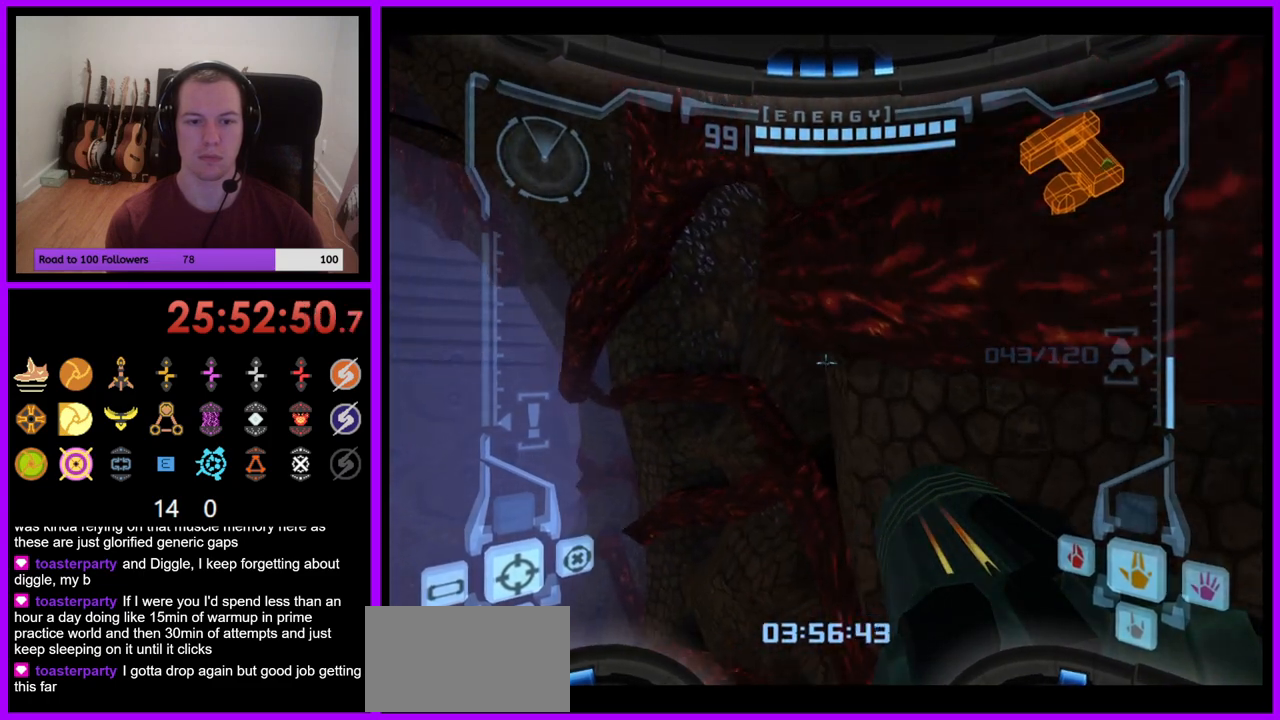
{"dt_ms": 500, "buttons": [], "left_stick": "left", "right_stick": "center", "events": [[133, "left_stick", "center"], [200, "L1", "up"], [250, "left_stick", "left"]]}
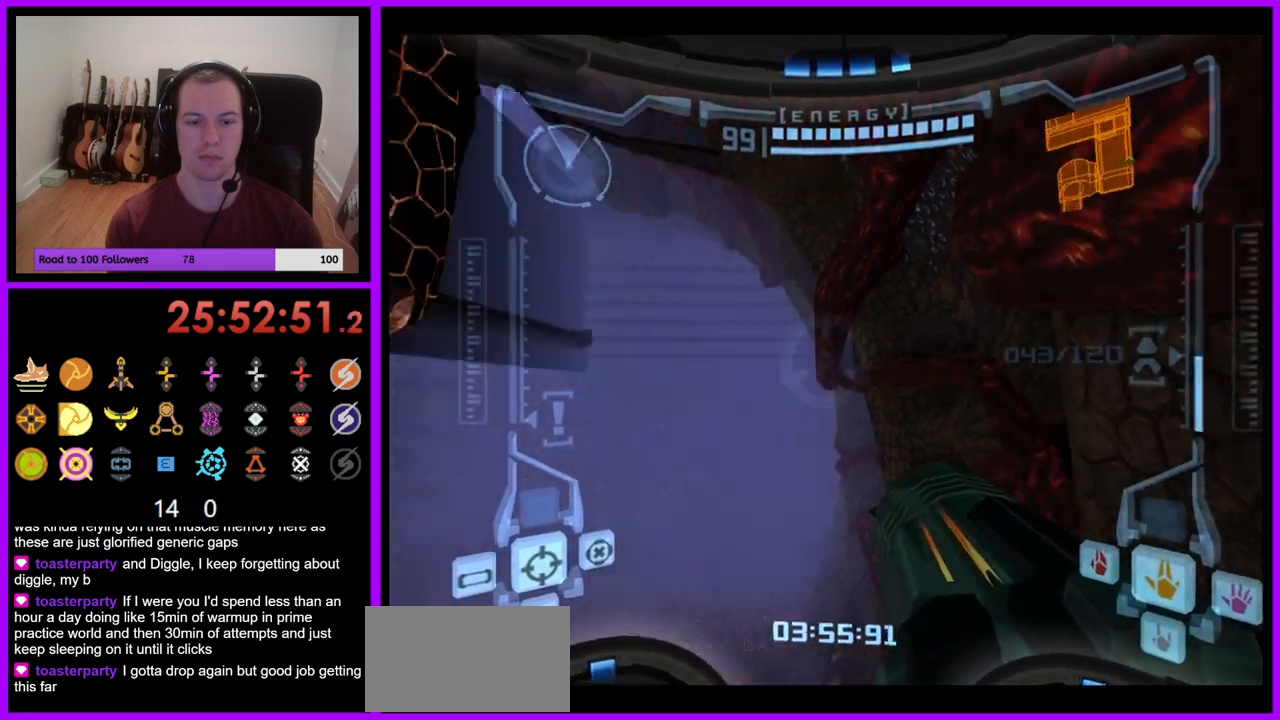
{"dt_ms": 500, "buttons": [], "left_stick": "left", "right_stick": "center", "events": []}
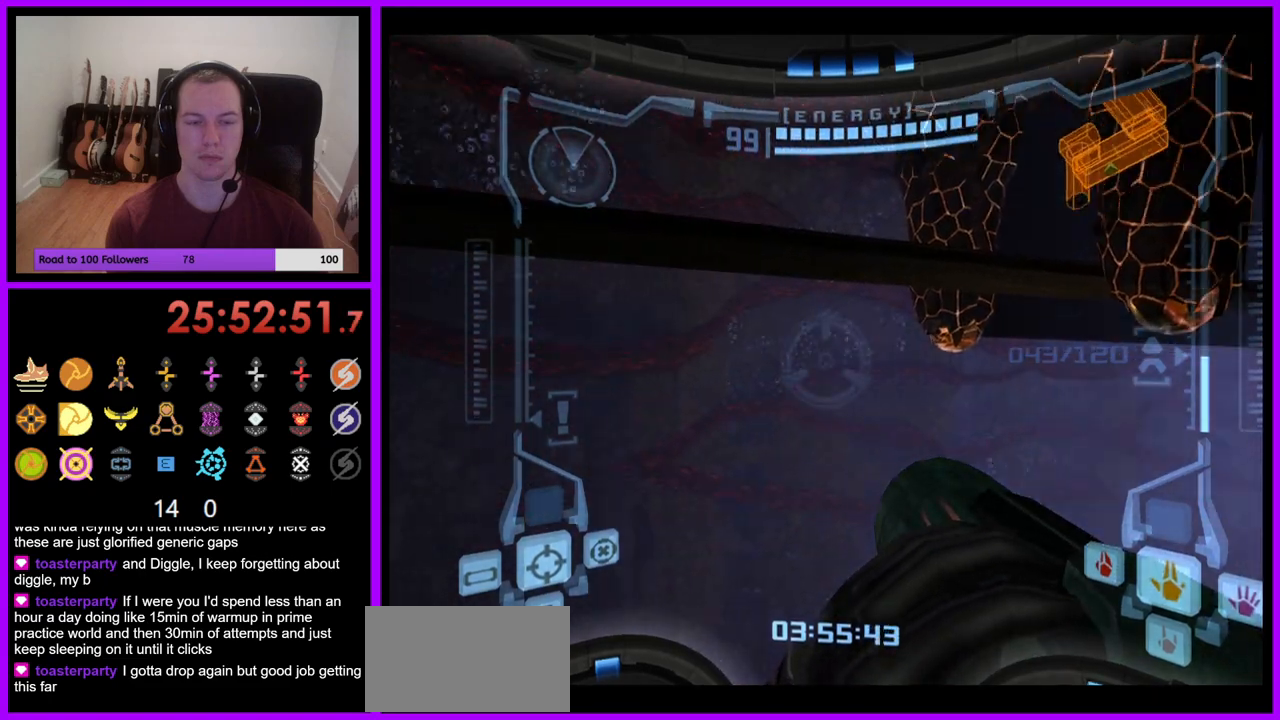
{"dt_ms": 500, "buttons": ["L1"], "left_stick": "up", "right_stick": "center", "events": [[150, "left_stick", "center"], [233, "L1", "down"], [483, "left_stick", "up"]]}
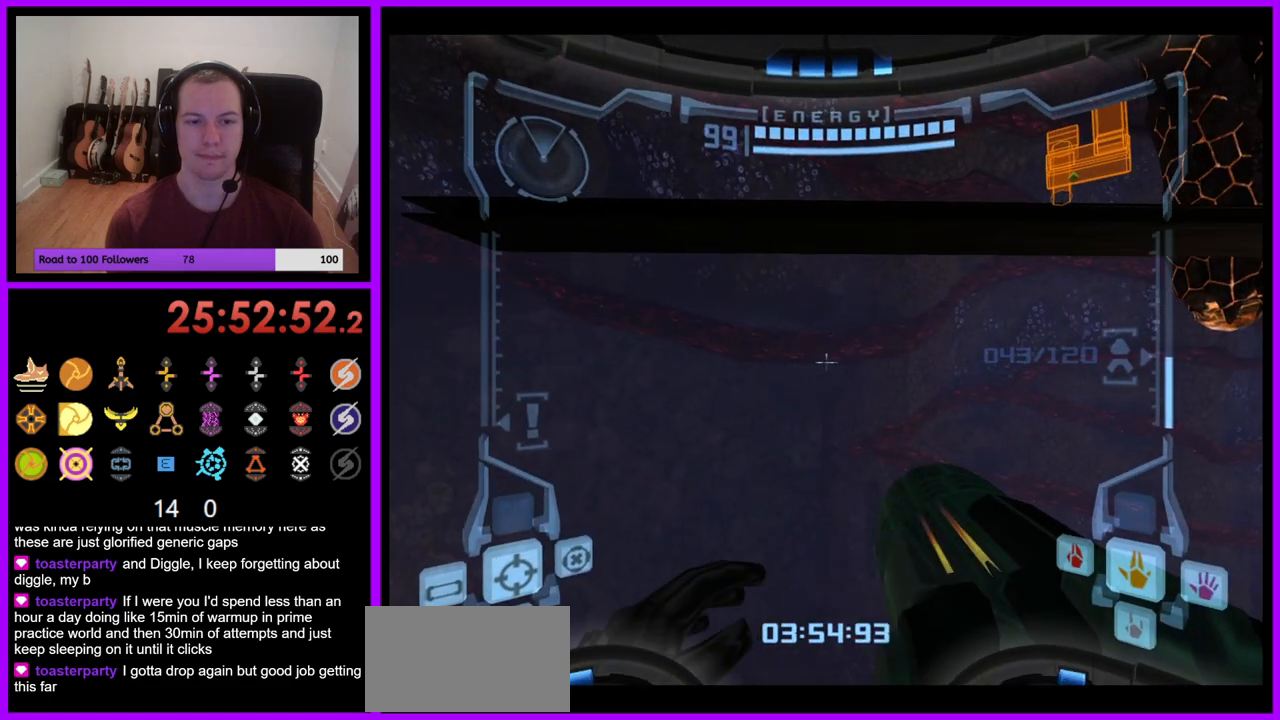
{"dt_ms": 500, "buttons": [], "left_stick": "up", "right_stick": "center", "events": [[50, "B", "down"], [133, "B", "up"], [300, "L1", "up"]]}
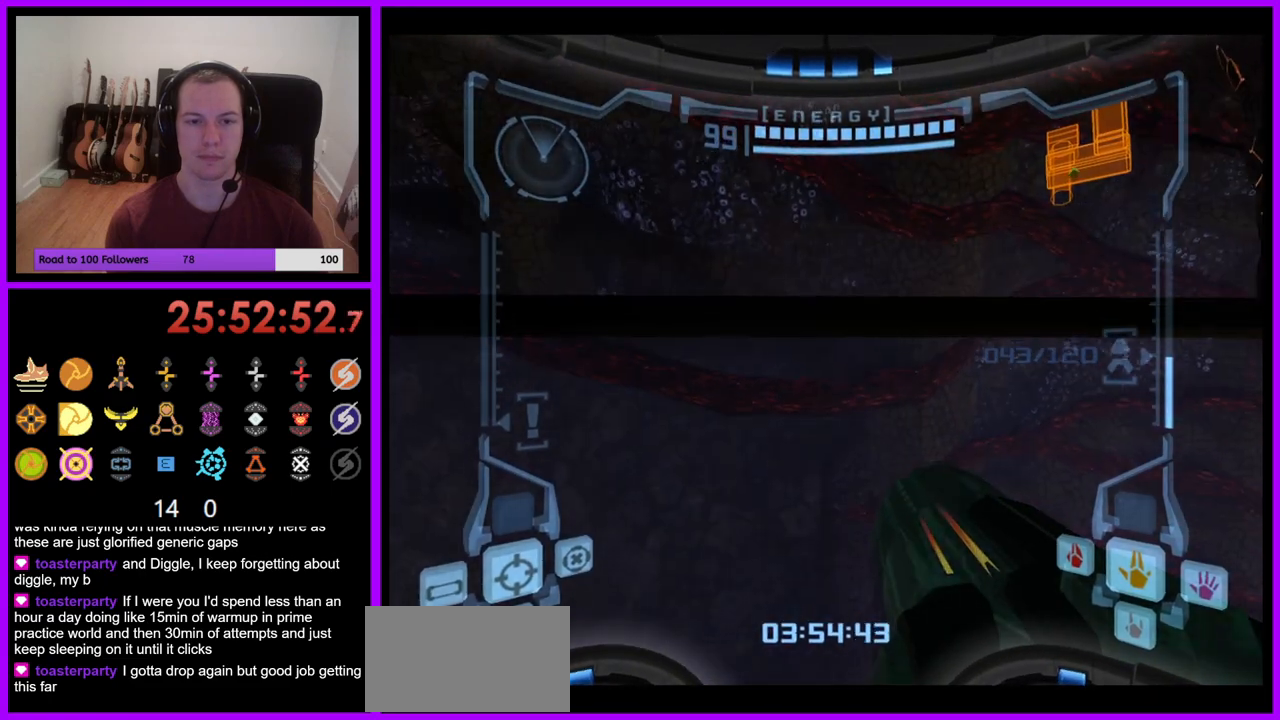
{"dt_ms": 500, "buttons": [], "left_stick": "up-right", "right_stick": "center", "events": [[67, "left_stick", "up-right"], [167, "B", "down"], [267, "B", "up"]]}
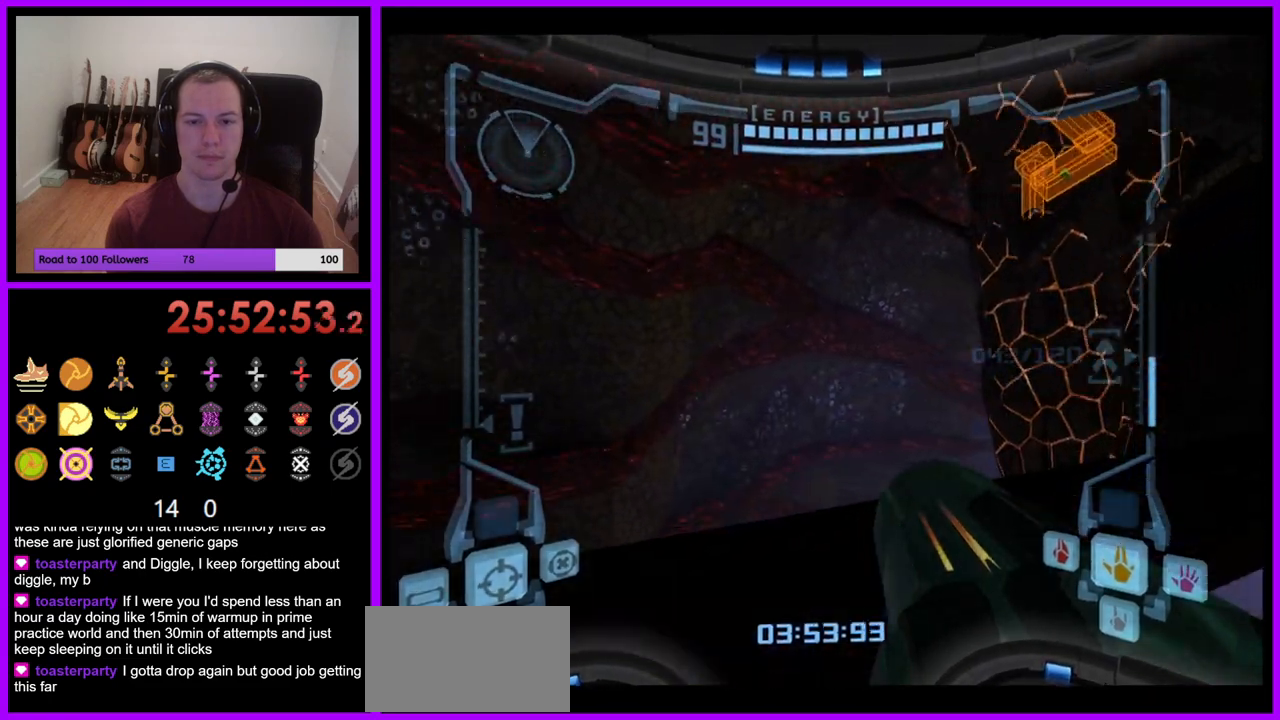
{"dt_ms": 1000, "buttons": [], "left_stick": "up", "right_stick": "center"}
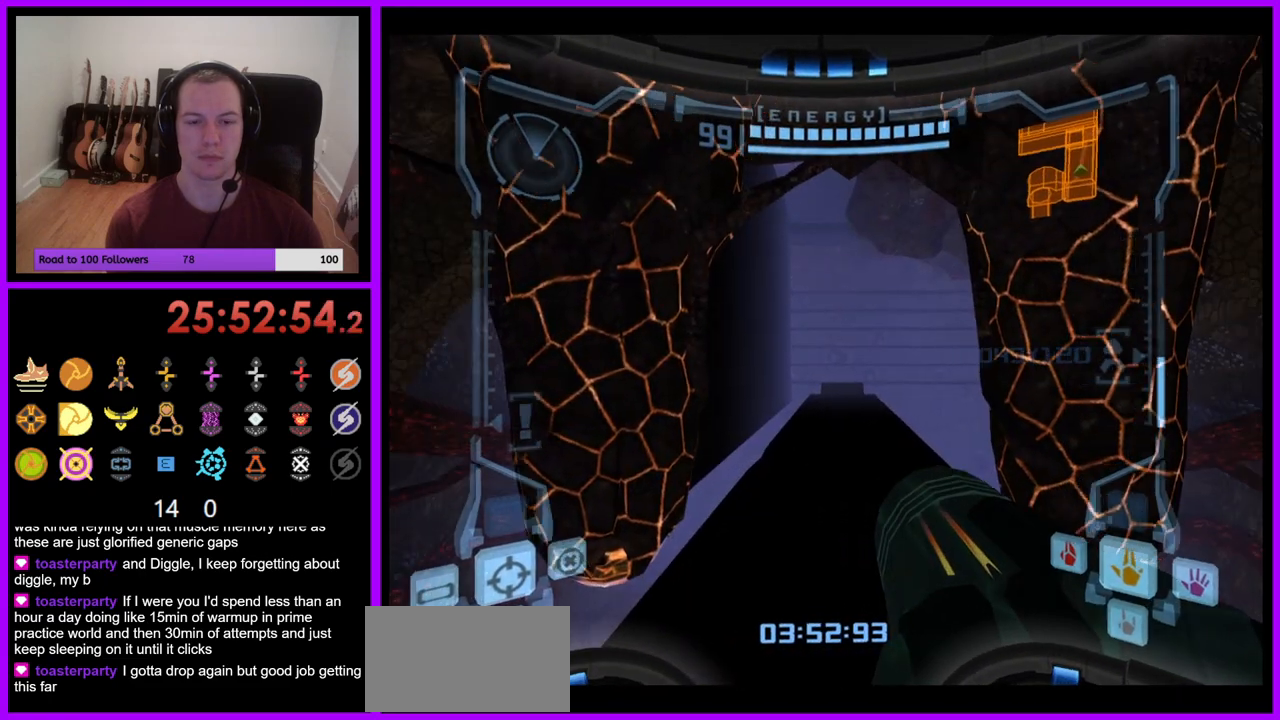
{"dt_ms": 500, "buttons": [], "left_stick": "up", "right_stick": "center", "events": [[50, "left_stick", "center"], [483, "left_stick", "up"]]}
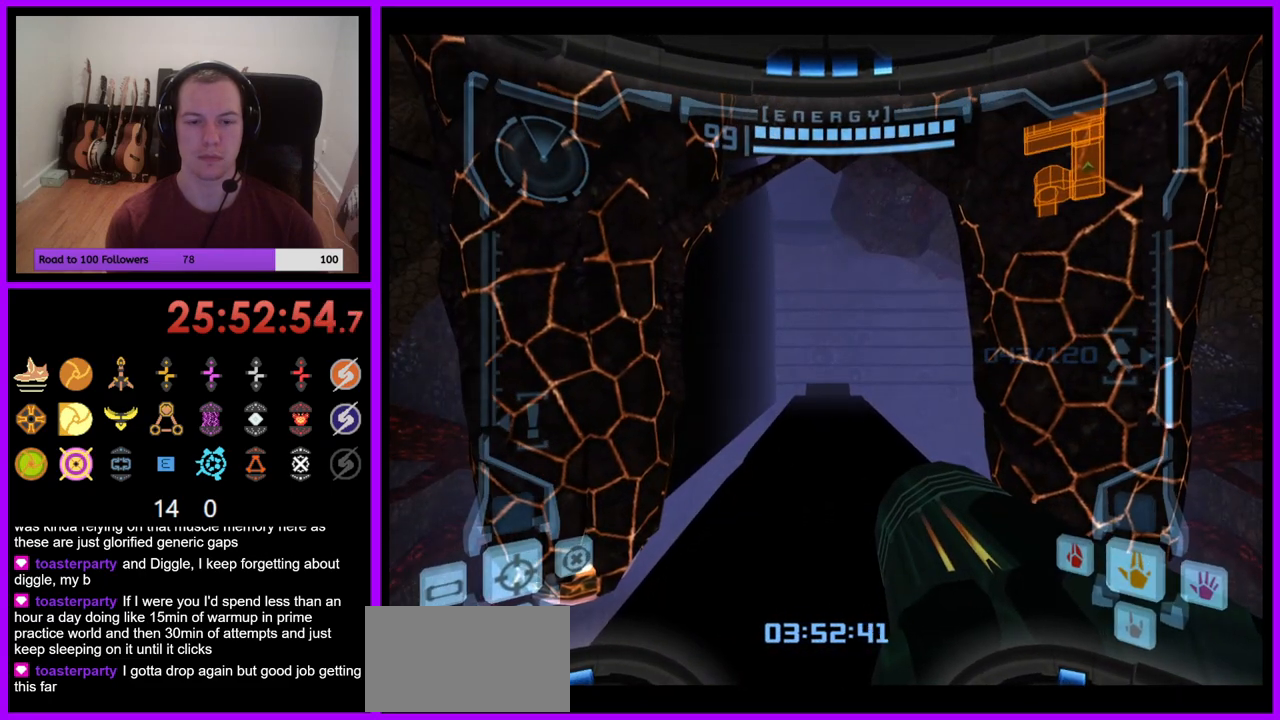
{"dt_ms": 500, "buttons": [], "left_stick": "center", "right_stick": "center", "events": [[200, "X", "down"], [250, "left_stick", "center"], [300, "X", "up"]]}
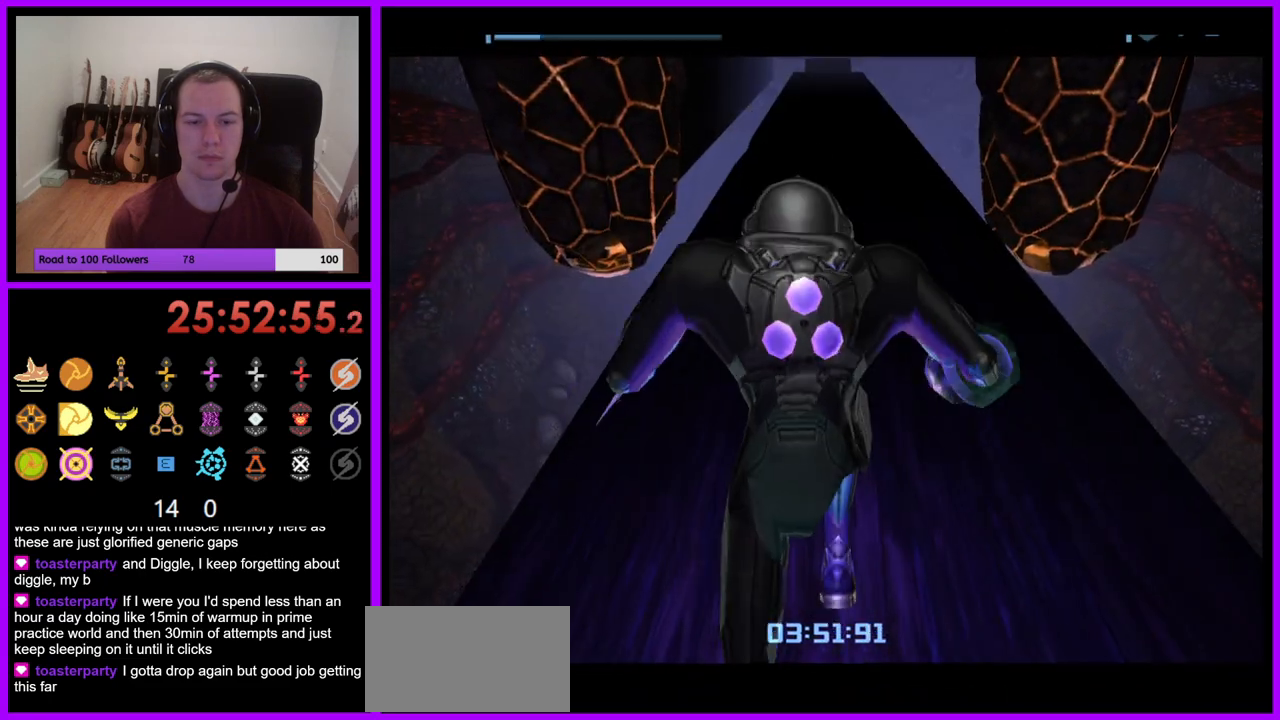
{"dt_ms": 500, "buttons": ["B"], "left_stick": "center", "right_stick": "center", "events": [[433, "B", "down"]]}
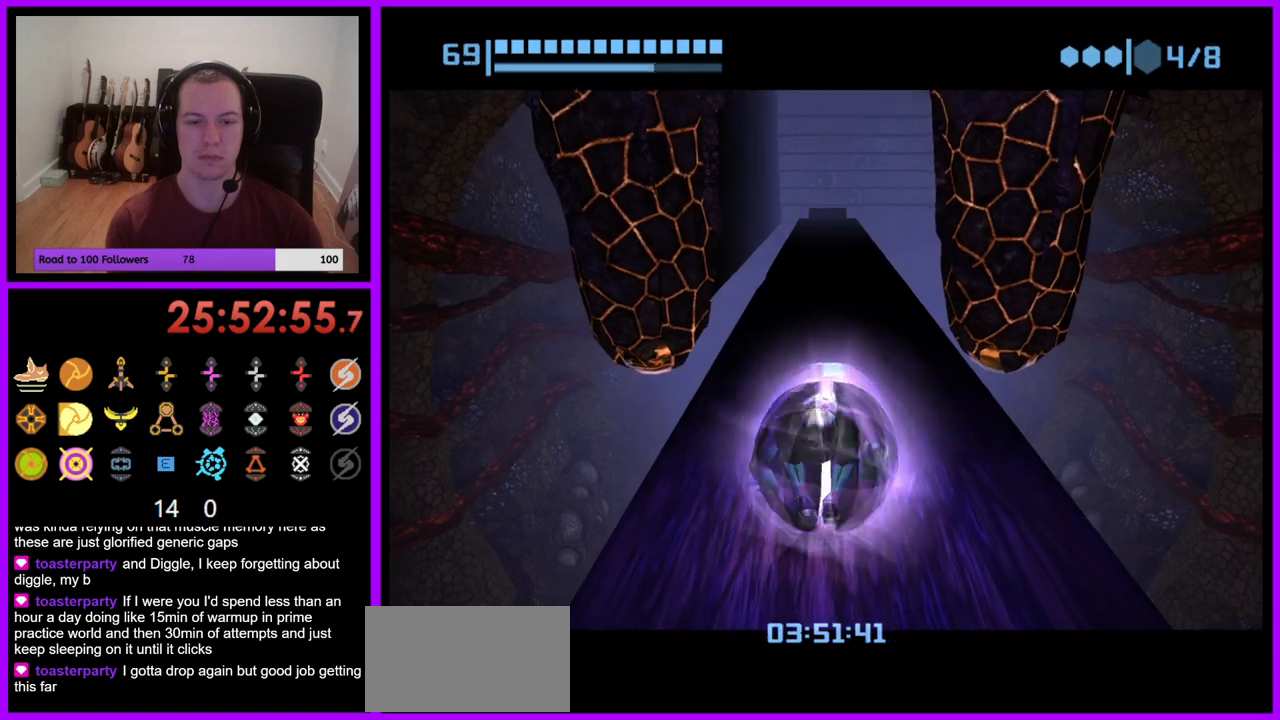
{"dt_ms": 500, "buttons": ["B"], "left_stick": "center", "right_stick": "center", "events": []}
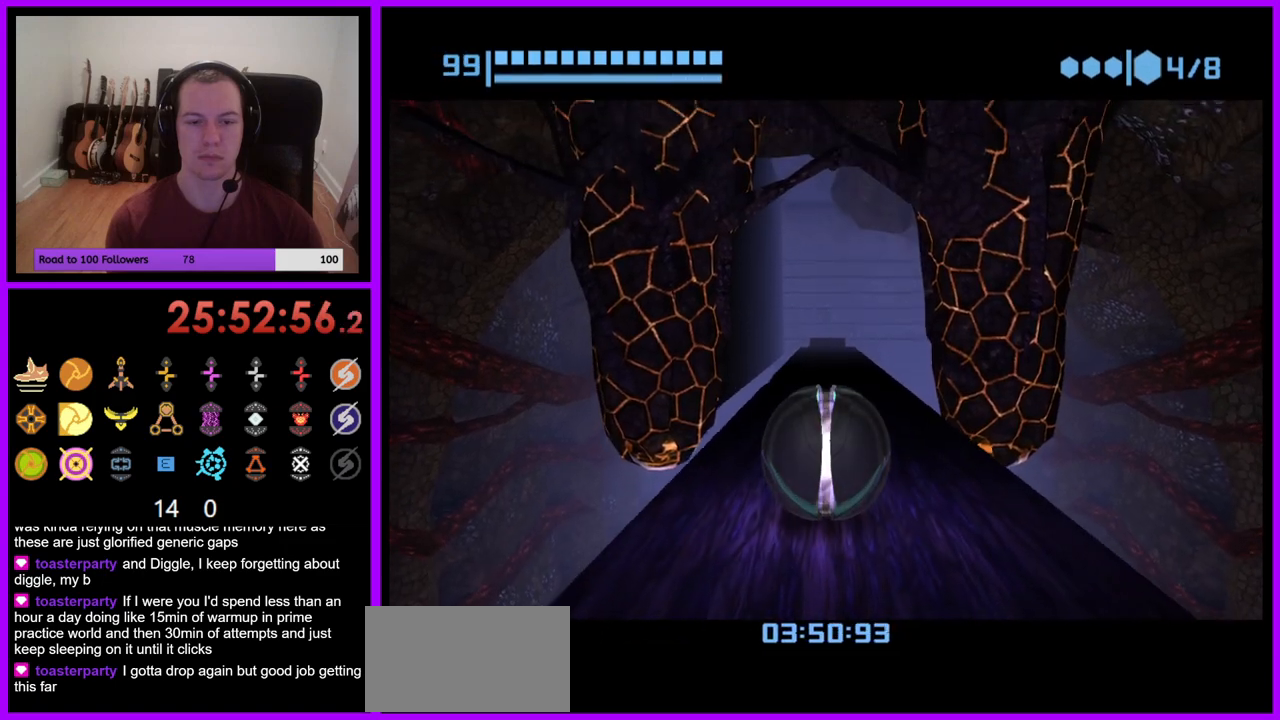
{"dt_ms": 500, "buttons": ["B"], "left_stick": "center", "right_stick": "center", "events": [[317, "left_stick", "up"], [483, "left_stick", "center"]]}
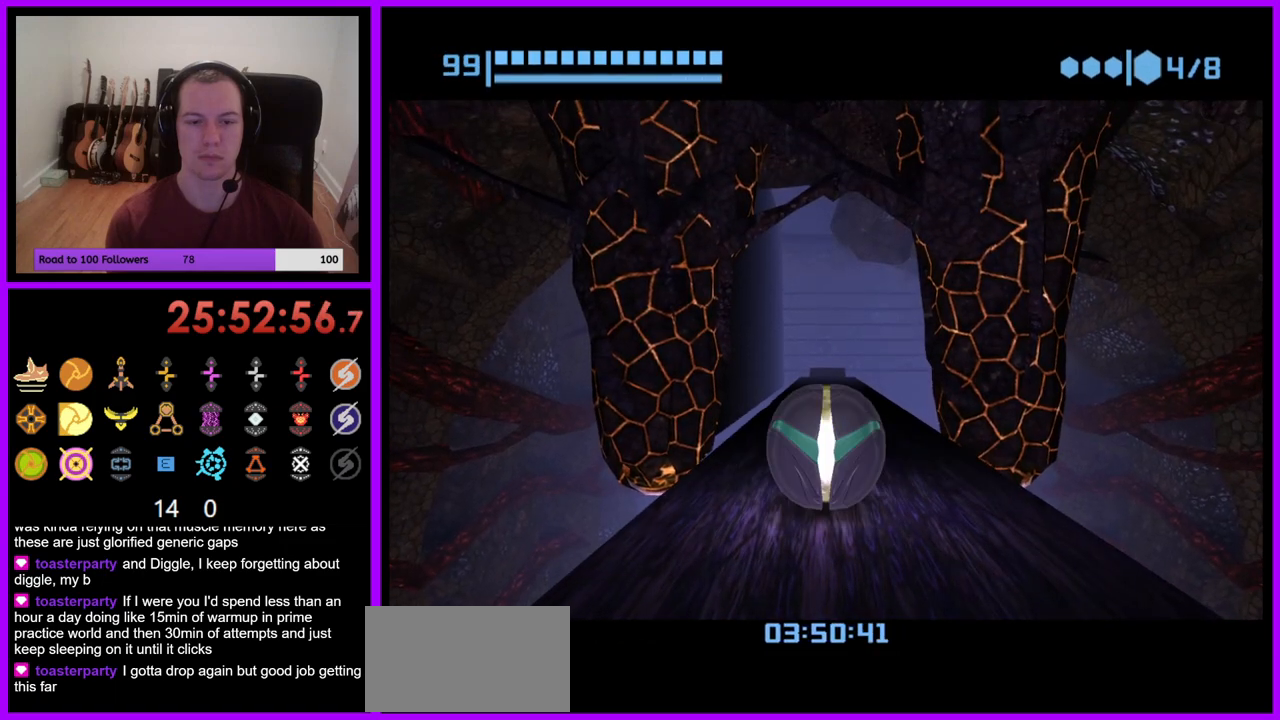
{"dt_ms": 500, "buttons": ["B"], "left_stick": "center", "right_stick": "center", "events": [[200, "B", "up"], [317, "B", "down"]]}
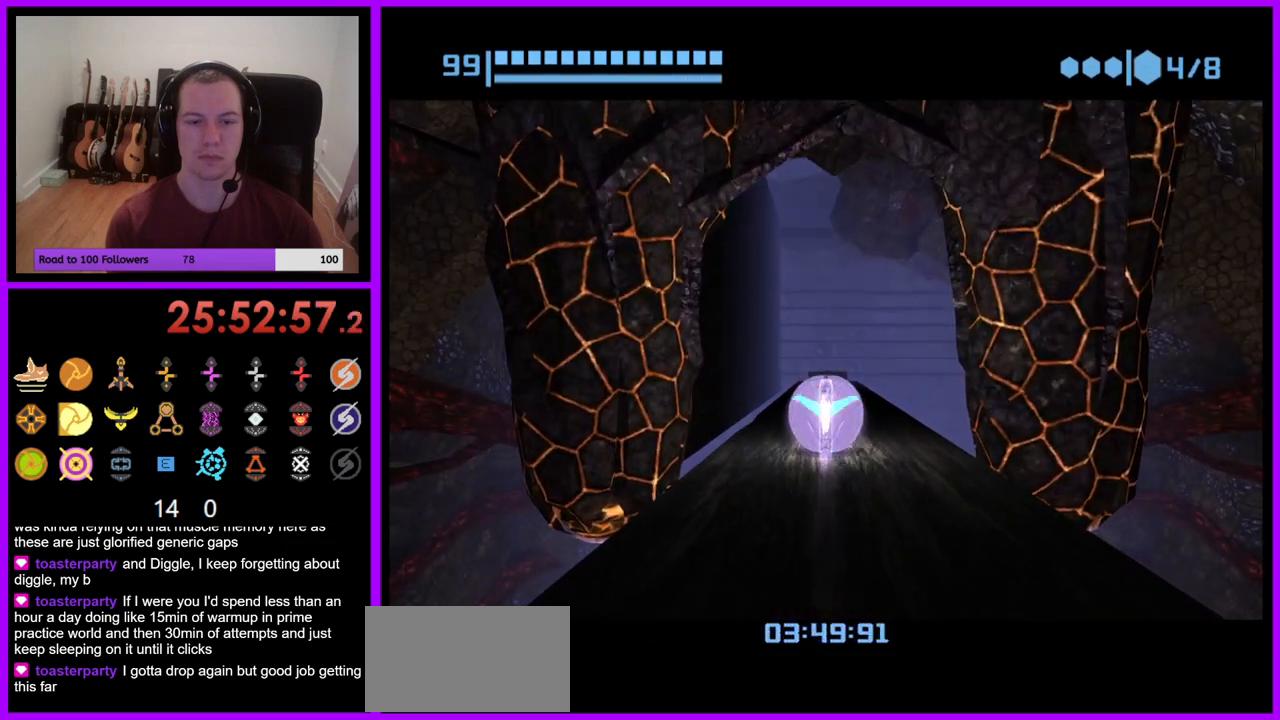
{"dt_ms": 500, "buttons": ["B"], "left_stick": "center", "right_stick": "center", "events": [[383, "B", "up"], [483, "B", "down"]]}
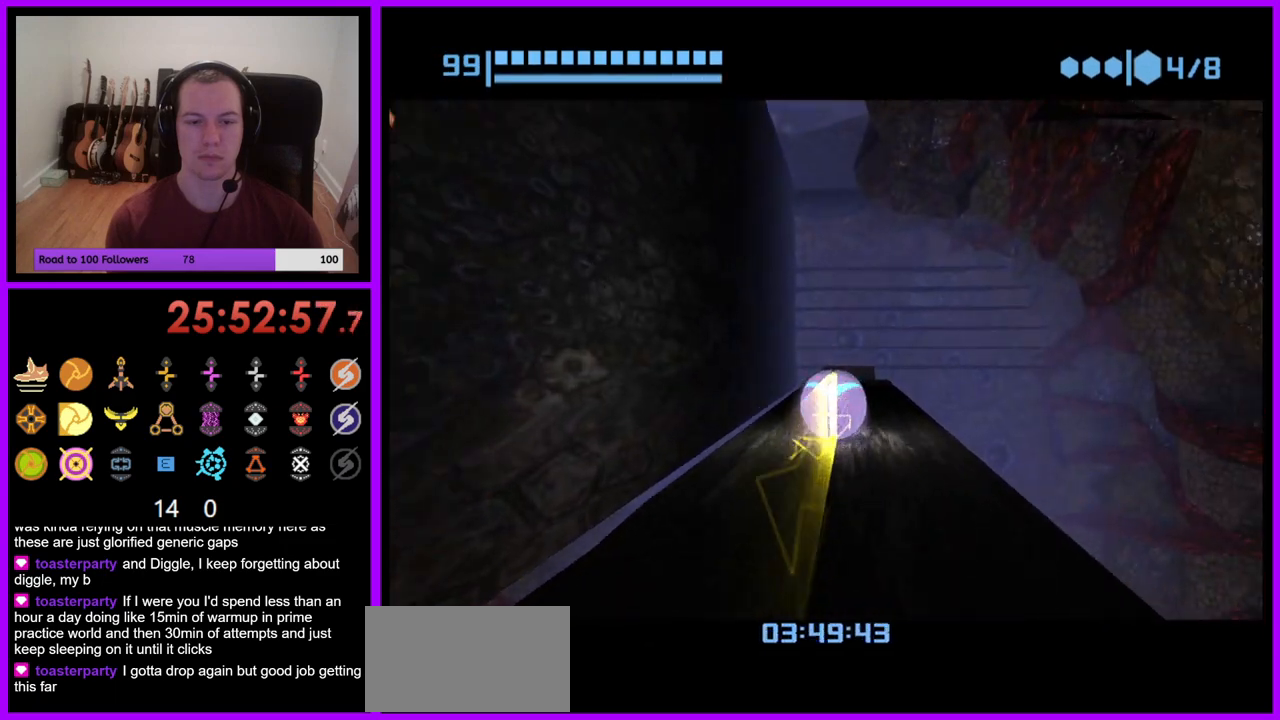
{"dt_ms": 500, "buttons": ["B"], "left_stick": "center", "right_stick": "center", "events": []}
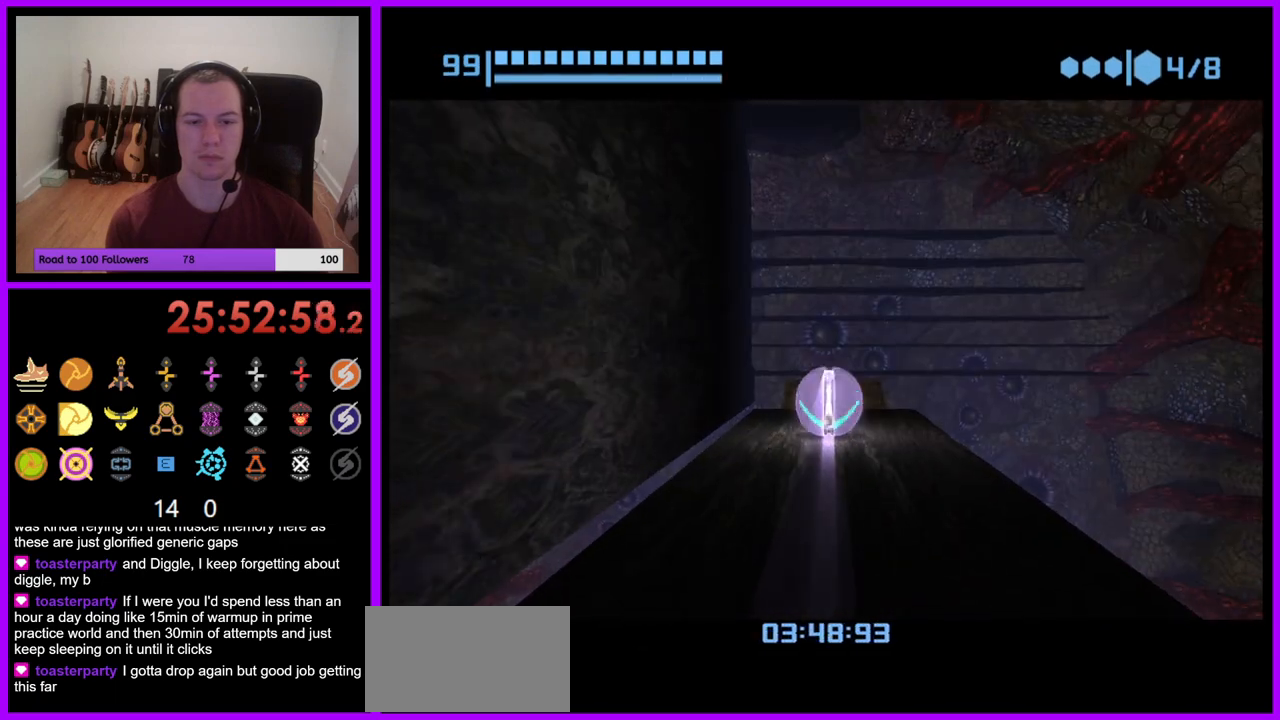
{"dt_ms": 500, "buttons": [], "left_stick": "up", "right_stick": "center", "events": [[50, "B", "up"], [500, "left_stick", "up"]]}
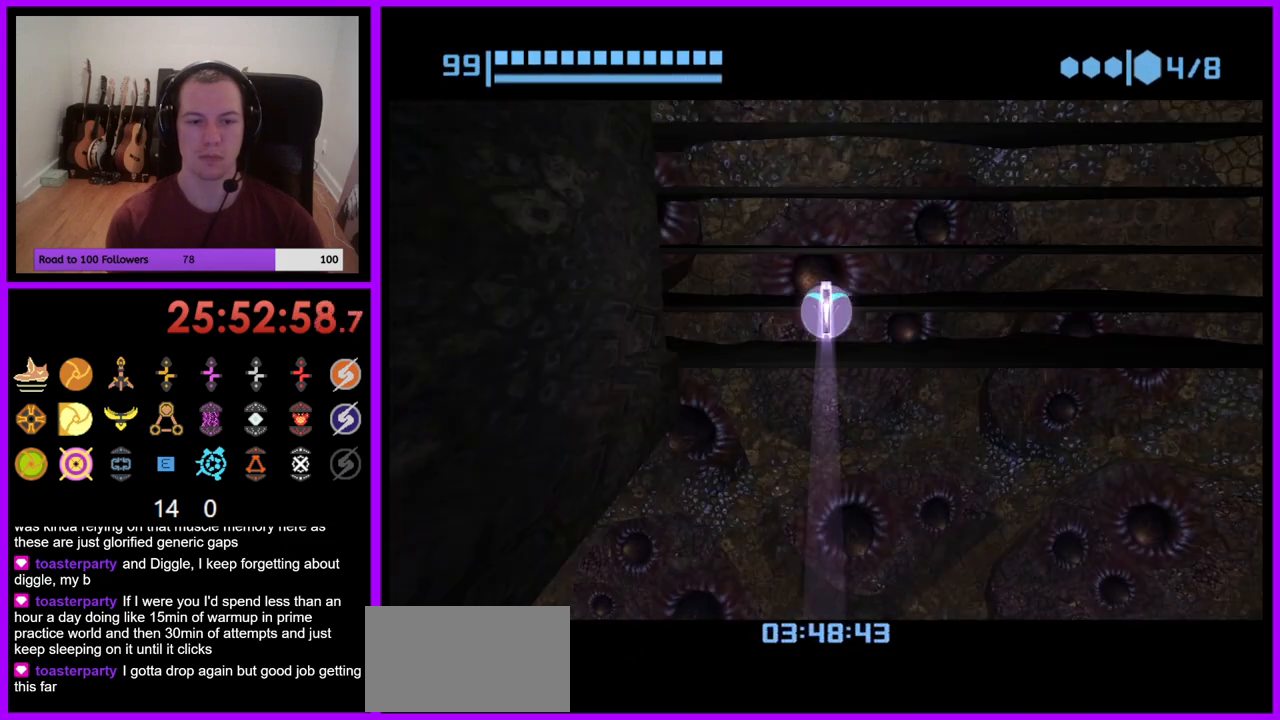
{"dt_ms": 500, "buttons": [], "left_stick": "left", "right_stick": "center", "events": [[500, "left_stick", "left"]]}
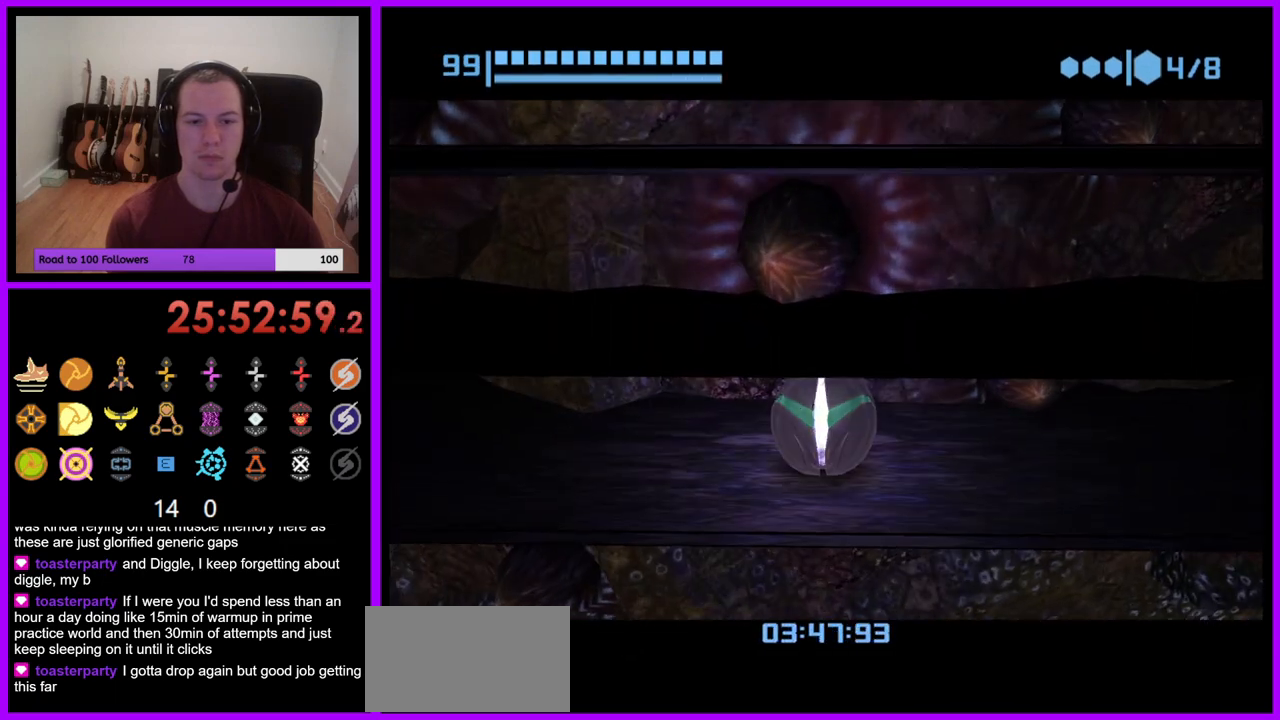
{"dt_ms": 500, "buttons": [], "left_stick": "up-left", "right_stick": "center", "events": [[317, "left_stick", "up-left"]]}
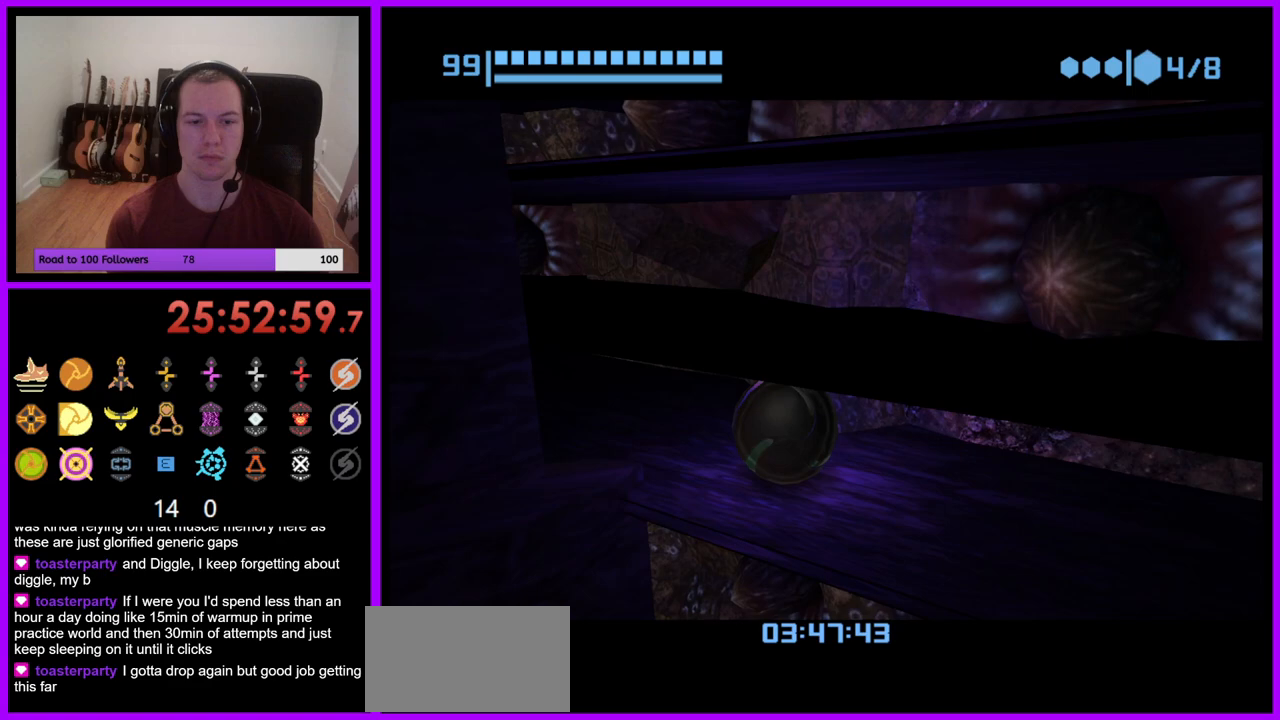
{"dt_ms": 500, "buttons": [], "left_stick": "left", "right_stick": "center", "events": [[100, "left_stick", "left"]]}
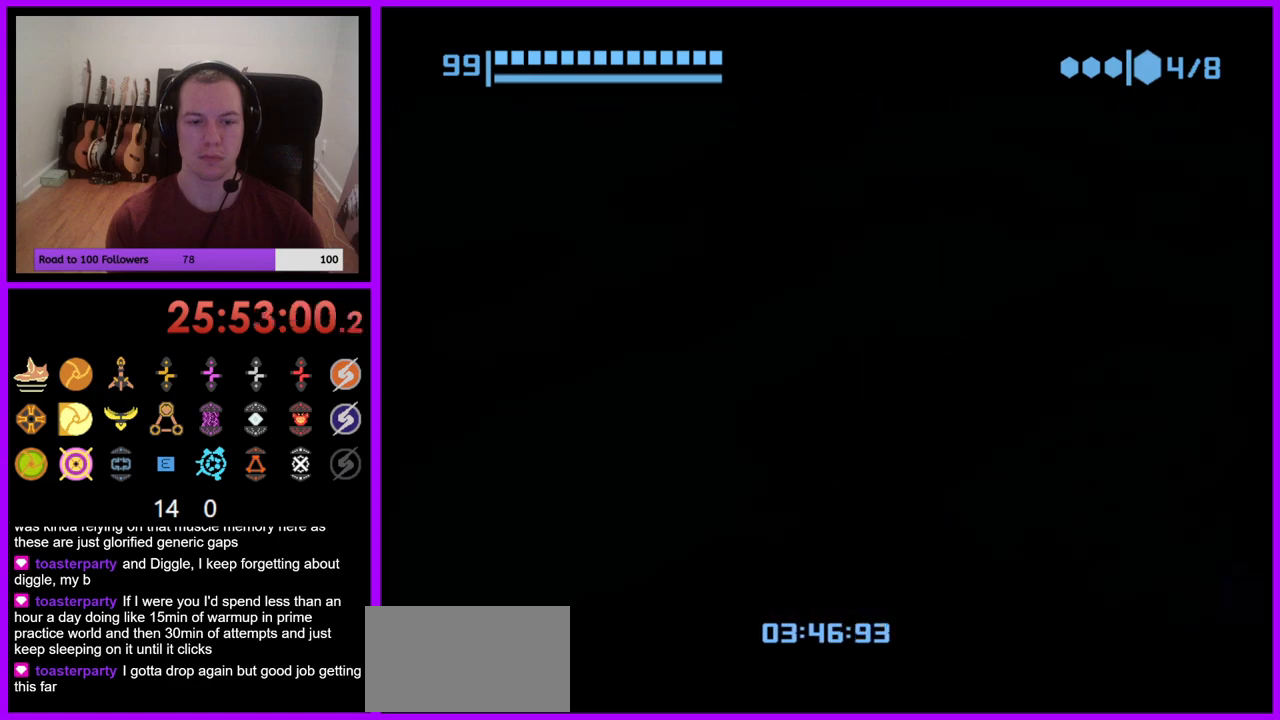
{"dt_ms": 500, "buttons": [], "left_stick": "center", "right_stick": "center", "events": [[217, "left_stick", "center"], [300, "X", "down"], [383, "X", "up"]]}
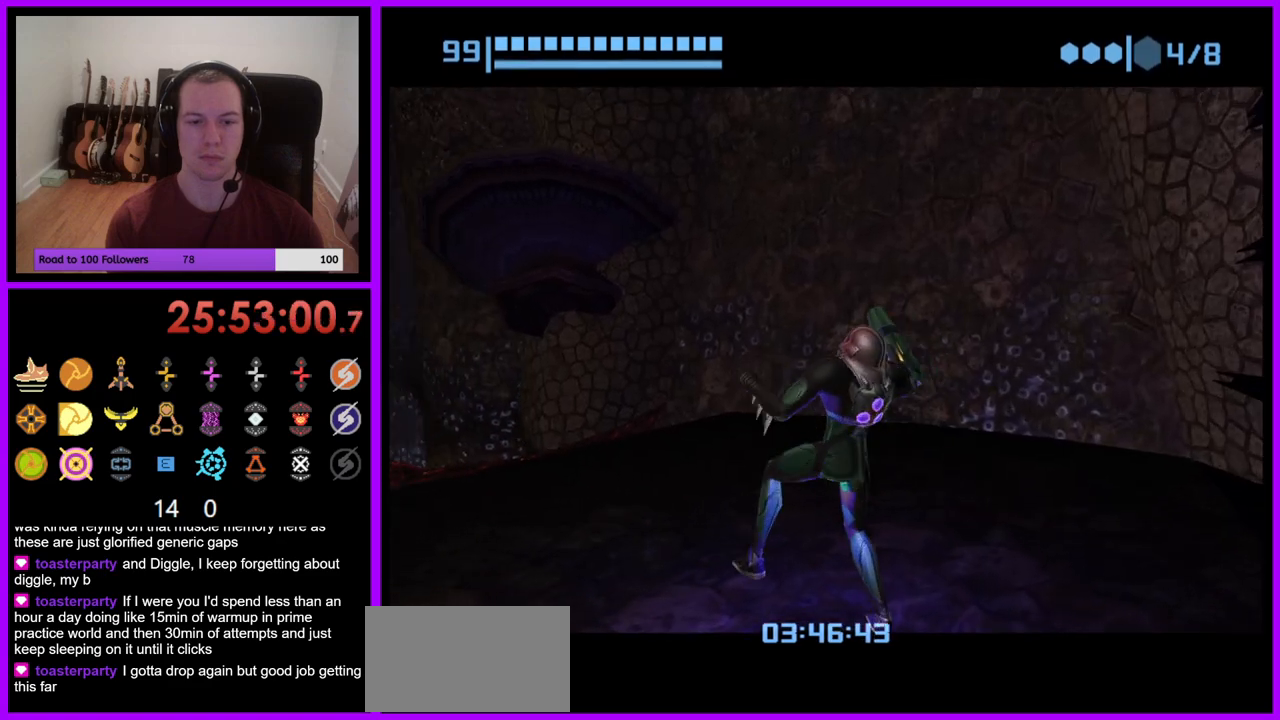
{"dt_ms": 500, "buttons": [], "left_stick": "up", "right_stick": "center", "events": [[417, "left_stick", "up"]]}
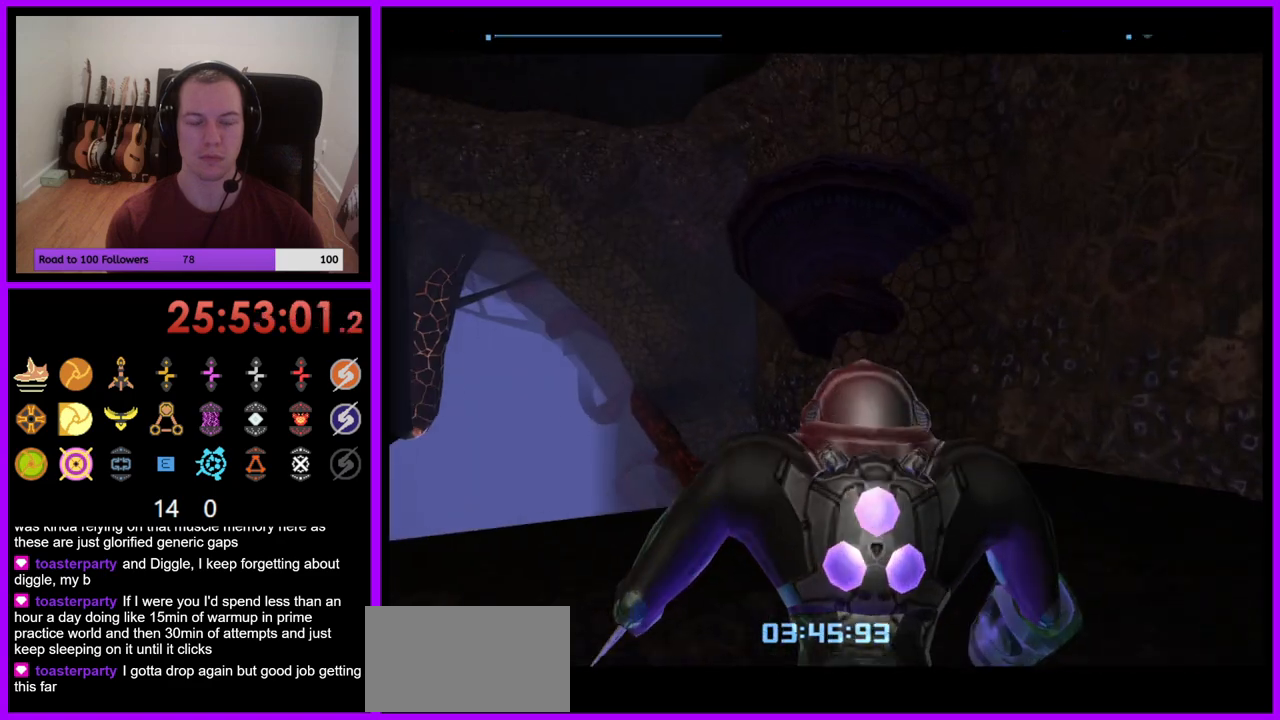
{"dt_ms": 500, "buttons": [], "left_stick": "up", "right_stick": "center", "events": []}
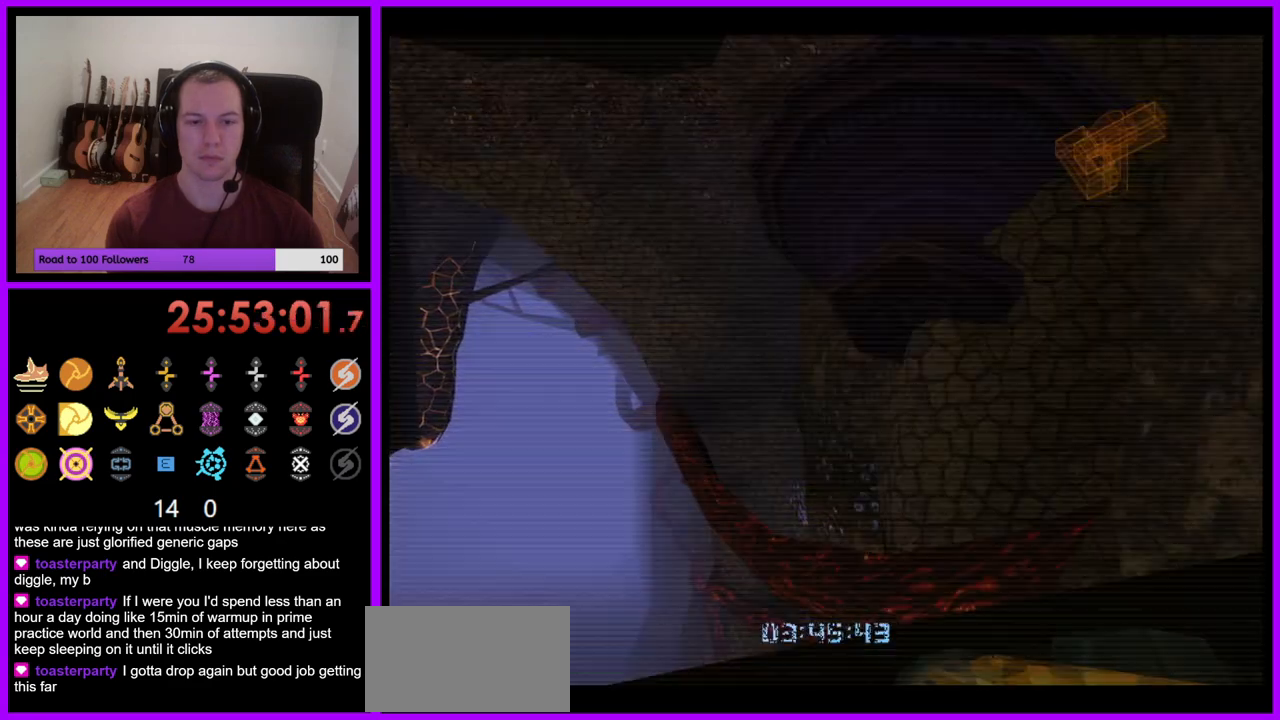
{"dt_ms": 500, "buttons": ["L1"], "left_stick": "up-left", "right_stick": "center", "events": [[17, "L1", "down"], [83, "left_stick", "up-left"], [250, "B", "down"], [383, "B", "up"]]}
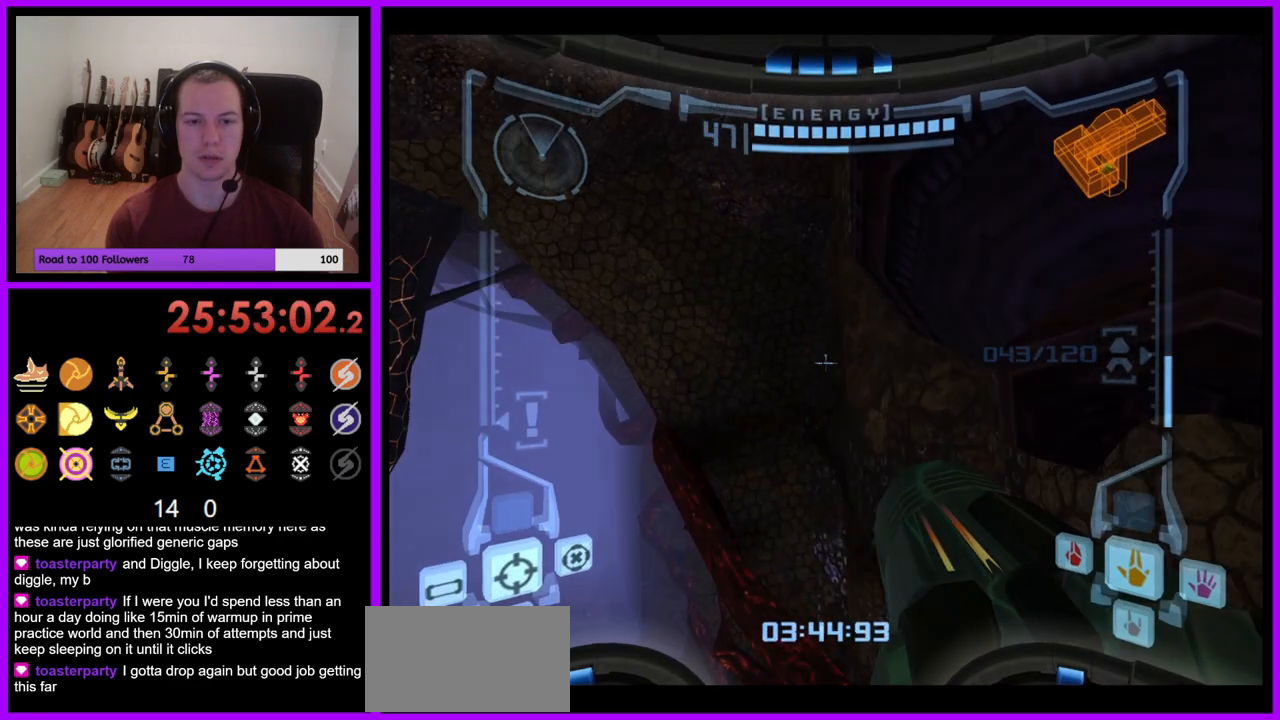
{"dt_ms": 500, "buttons": ["L1"], "left_stick": "up", "right_stick": "center", "events": [[150, "left_stick", "up"], [300, "B", "down"], [483, "B", "up"]]}
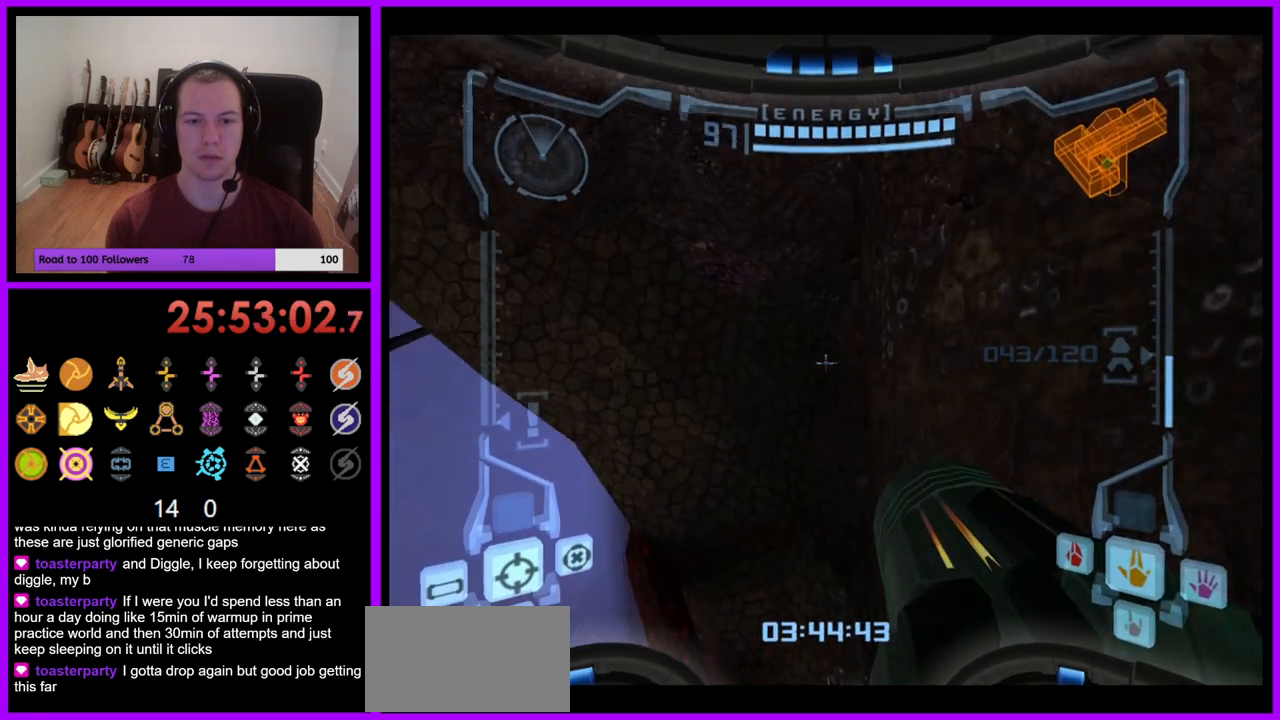
{"dt_ms": 500, "buttons": ["L1"], "left_stick": "center", "right_stick": "center", "events": [[183, "left_stick", "right"], [367, "left_stick", "center"]]}
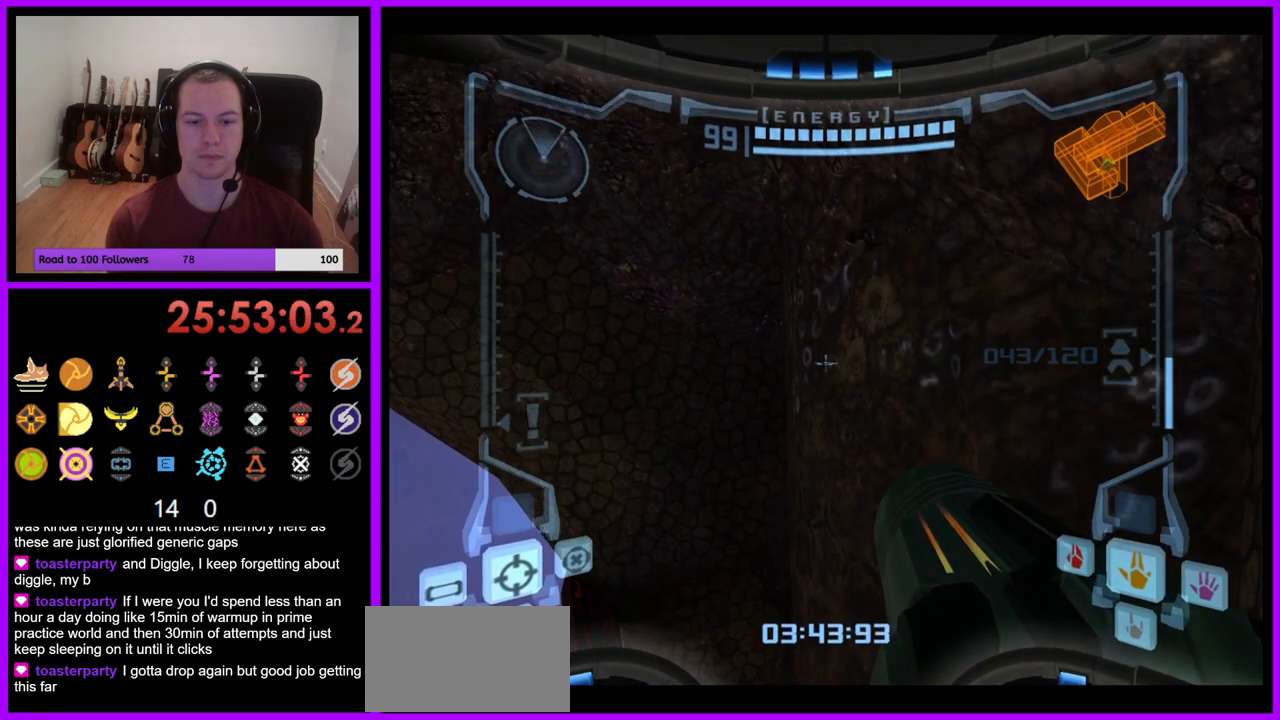
{"dt_ms": 500, "buttons": [], "left_stick": "left", "right_stick": "center", "events": [[167, "L1", "up"], [267, "left_stick", "left"]]}
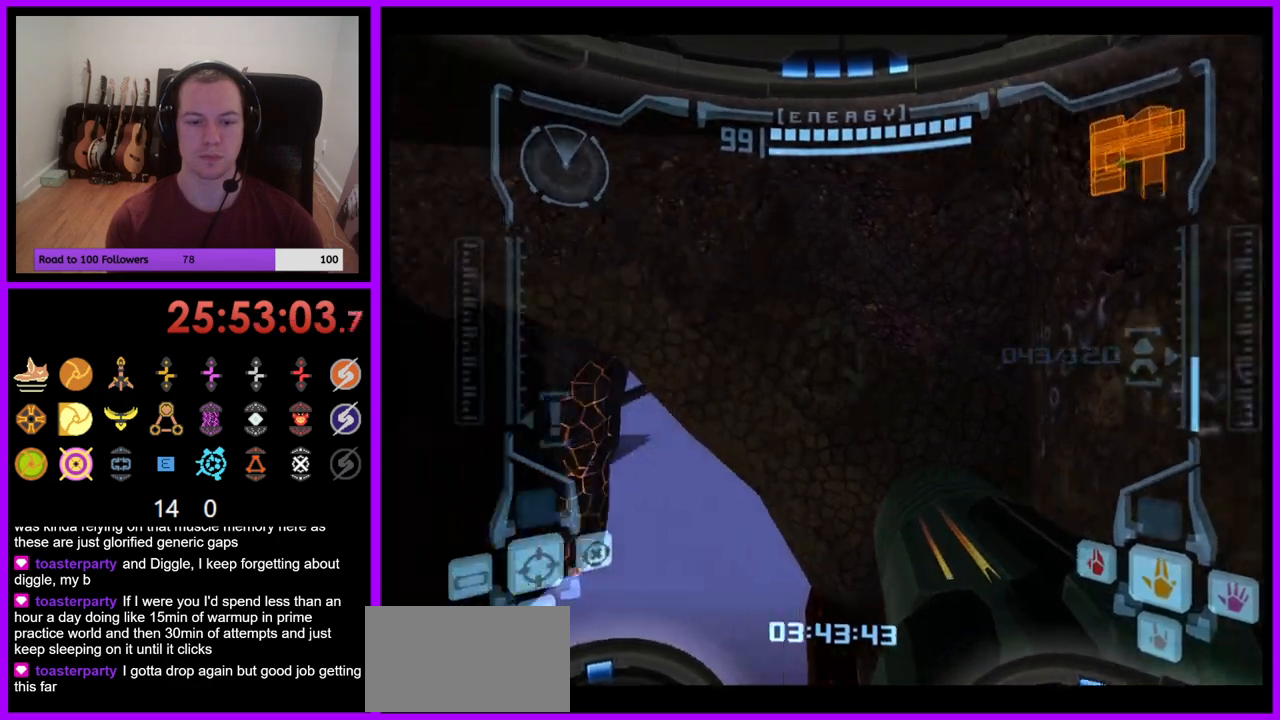
{"dt_ms": 500, "buttons": [], "left_stick": "left", "right_stick": "center", "events": []}